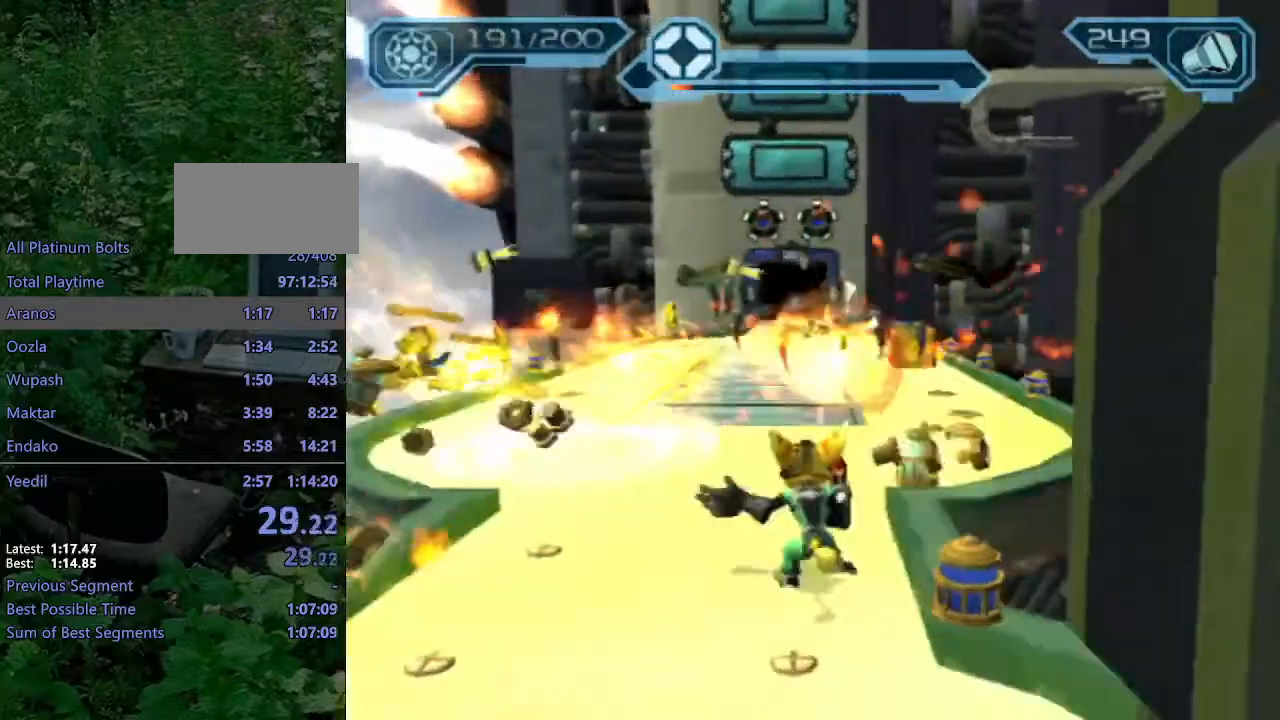
Gameplay with a controller (PlayStation layout); each line is a JSON object with the inputs held at the frame after it. "events" lists button and stick changes between this image and that frame as [ms after this image, input, new state], when the widget could be followed in between. Not read: L3 R3.
{"buttons": [], "left_stick": "up", "right_stick": "left"}
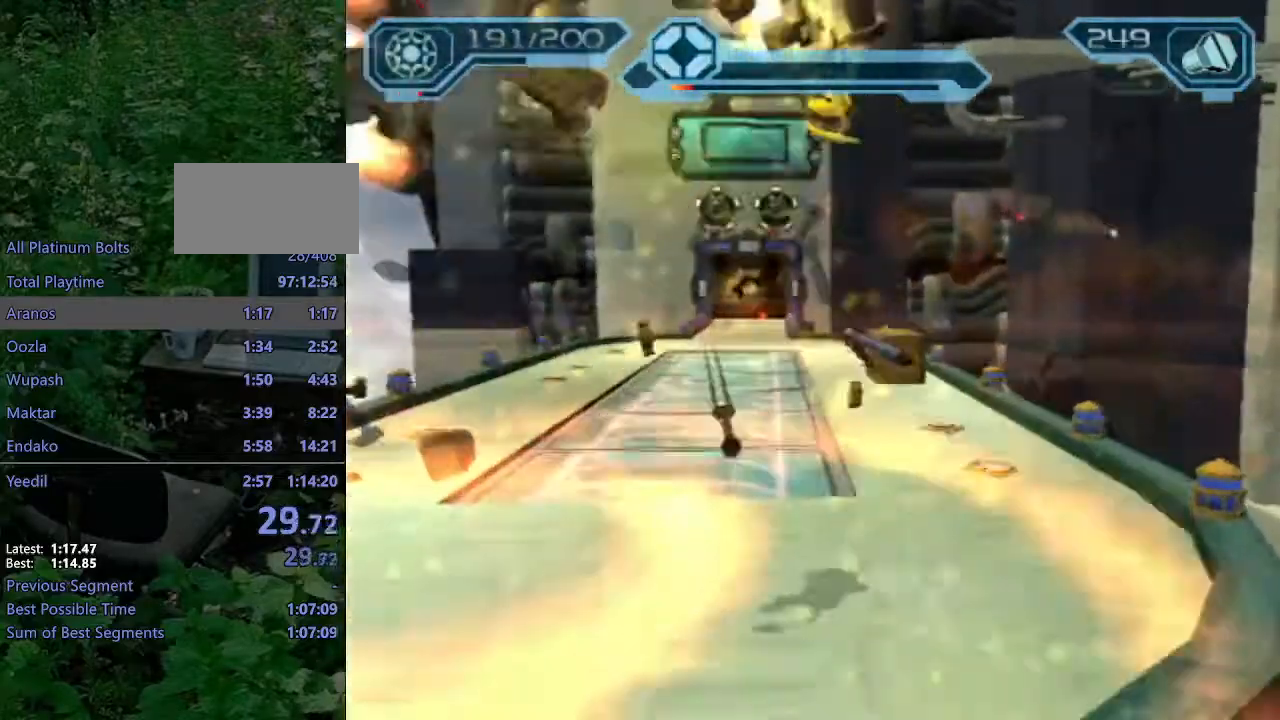
{"buttons": ["CIRCLE", "R2"], "left_stick": "up-left", "right_stick": "center", "events": [[67, "right_stick", "center"], [300, "CIRCLE", "down"], [350, "R2", "down"], [433, "left_stick", "up-left"]]}
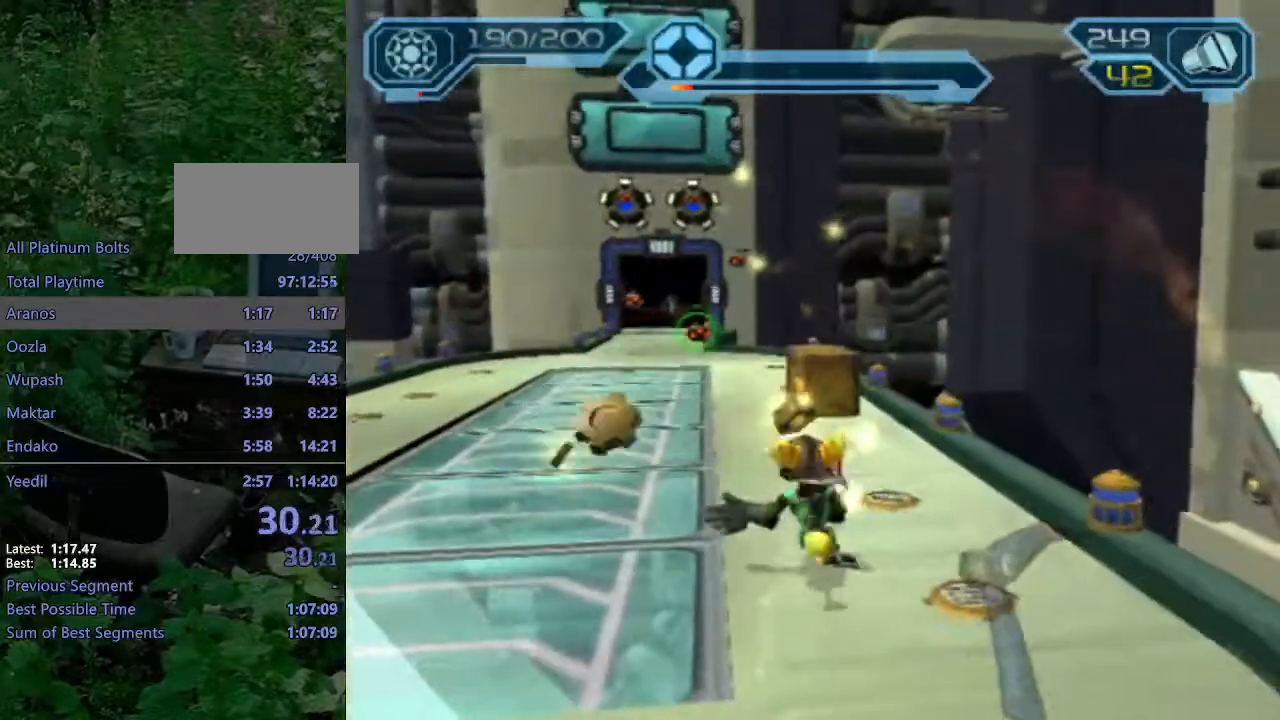
{"buttons": ["CIRCLE", "R2"], "left_stick": "up-left", "right_stick": "center", "events": []}
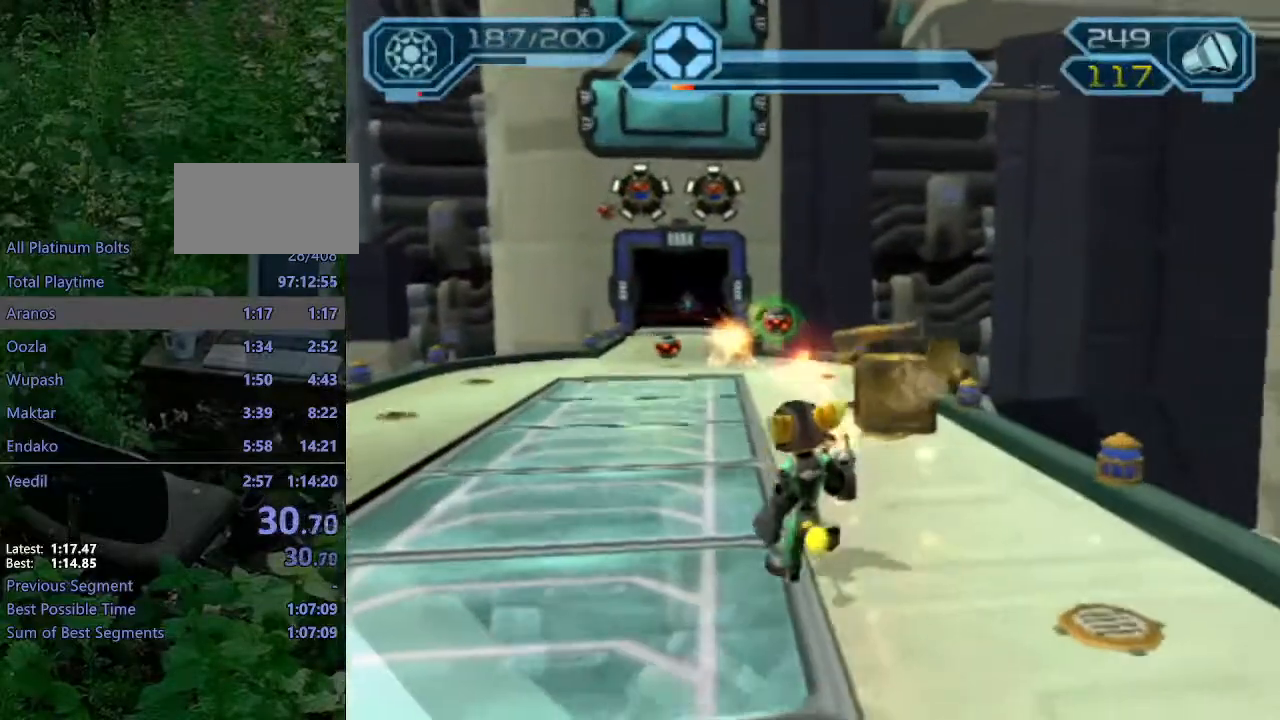
{"buttons": ["CIRCLE", "R2"], "left_stick": "up", "right_stick": "center", "events": [[433, "left_stick", "up"]]}
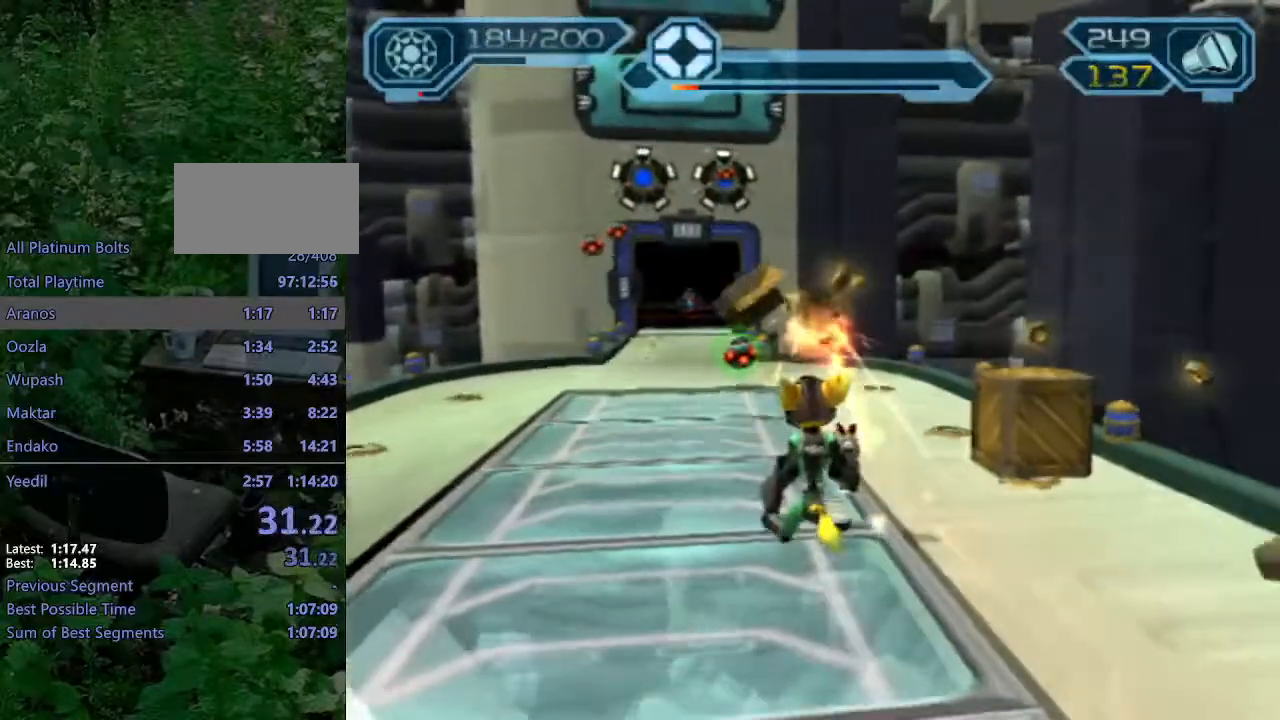
{"buttons": ["CIRCLE"], "left_stick": "up", "right_stick": "center", "events": [[217, "CIRCLE", "up"], [217, "R2", "up"], [283, "CROSS", "down"], [300, "R1", "down"], [350, "left_stick", "up-left"], [450, "CROSS", "up"], [450, "R1", "up"], [467, "left_stick", "up"], [500, "CIRCLE", "down"]]}
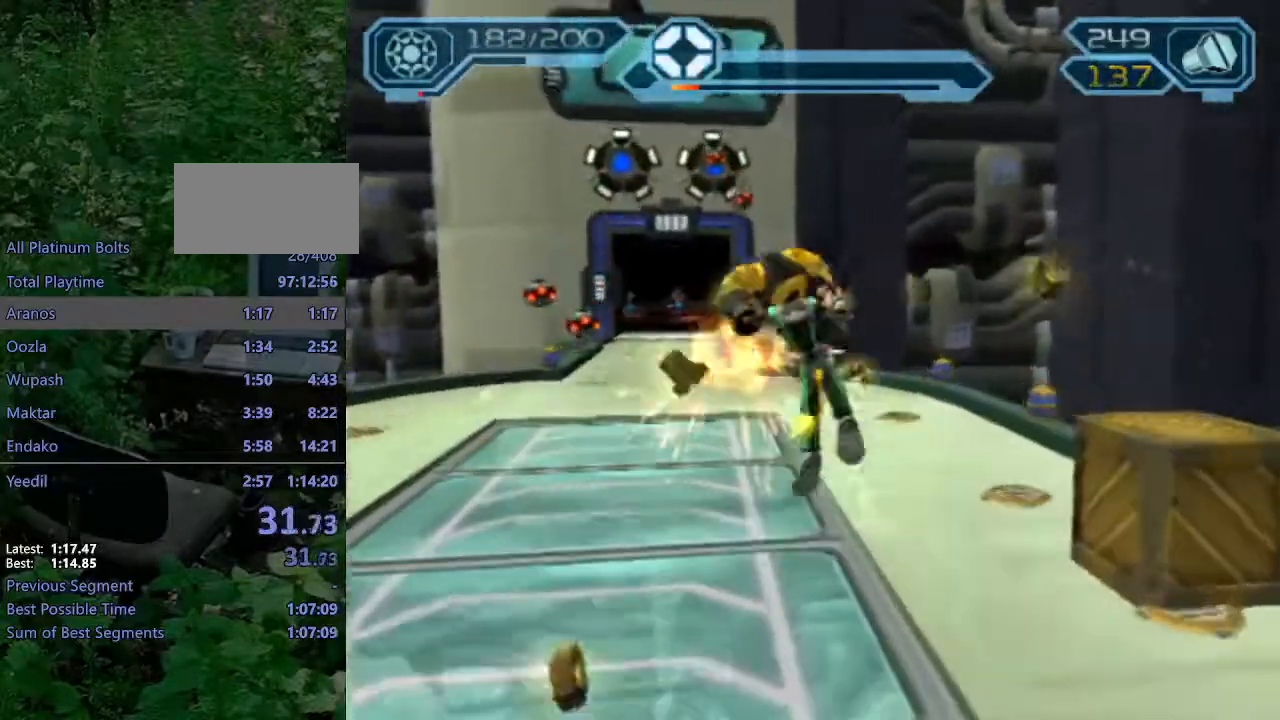
{"buttons": ["CIRCLE"], "left_stick": "up", "right_stick": "center", "events": []}
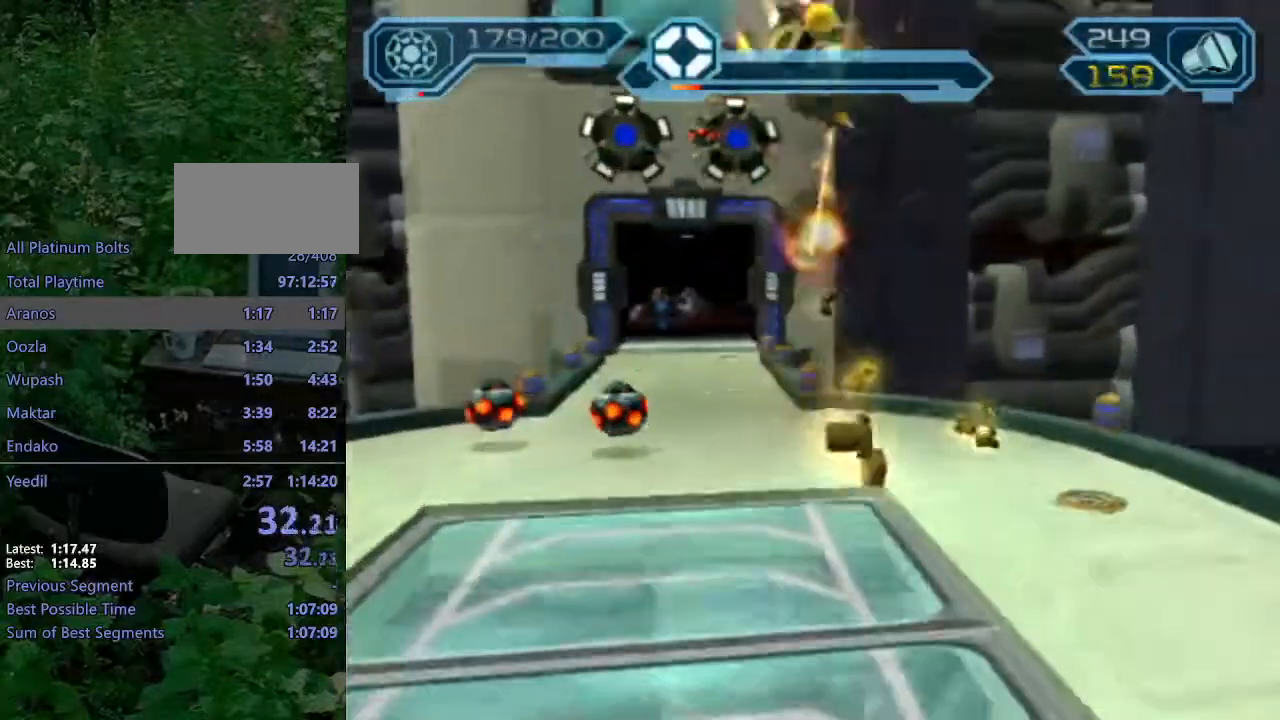
{"buttons": [], "left_stick": "up", "right_stick": "center"}
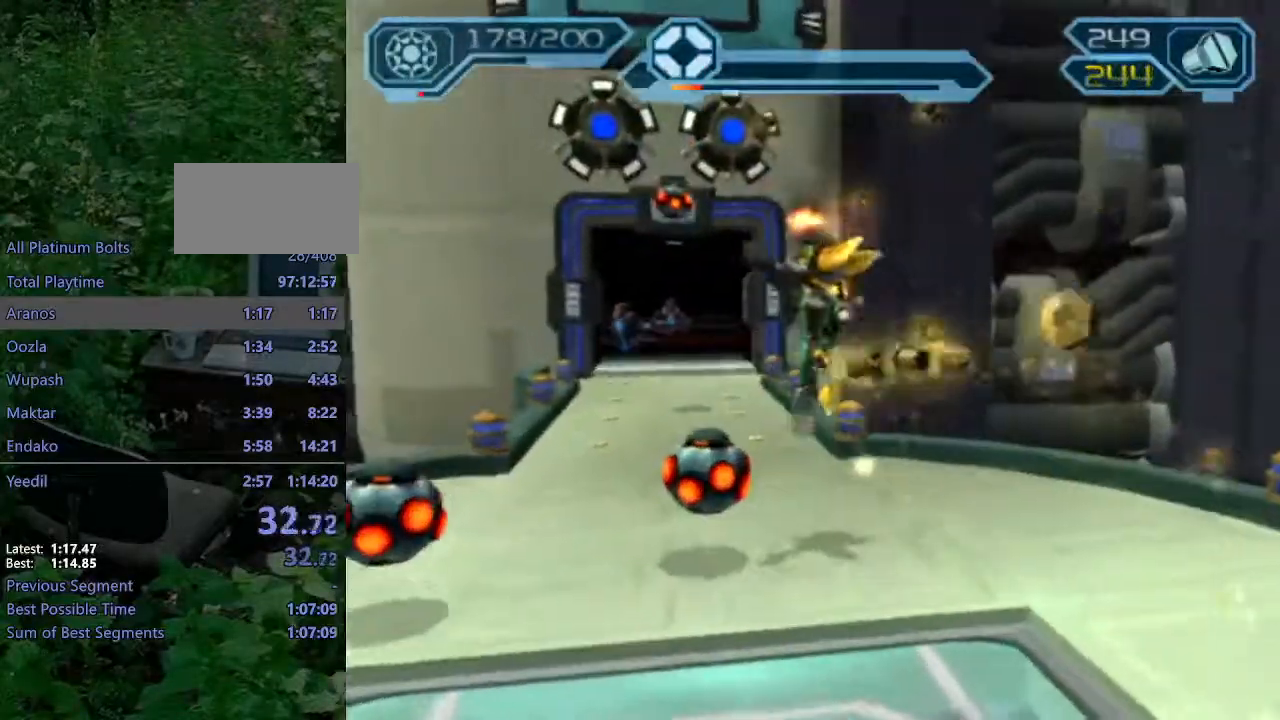
{"buttons": [], "left_stick": "up", "right_stick": "center", "events": [[17, "CIRCLE", "down"], [400, "CIRCLE", "up"]]}
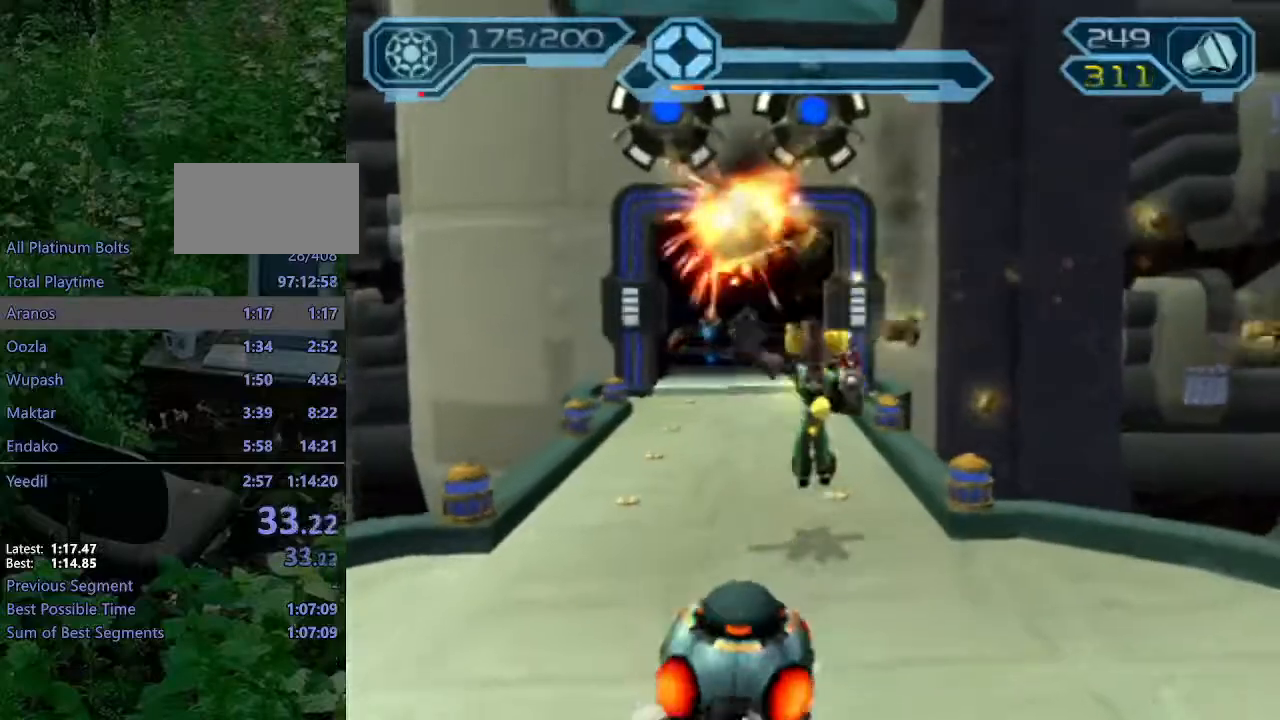
{"buttons": ["CIRCLE"], "left_stick": "up-left", "right_stick": "center", "events": [[67, "CROSS", "down"], [83, "R1", "down"], [117, "left_stick", "up-left"], [183, "CROSS", "up"], [183, "R1", "up"], [200, "CIRCLE", "down"]]}
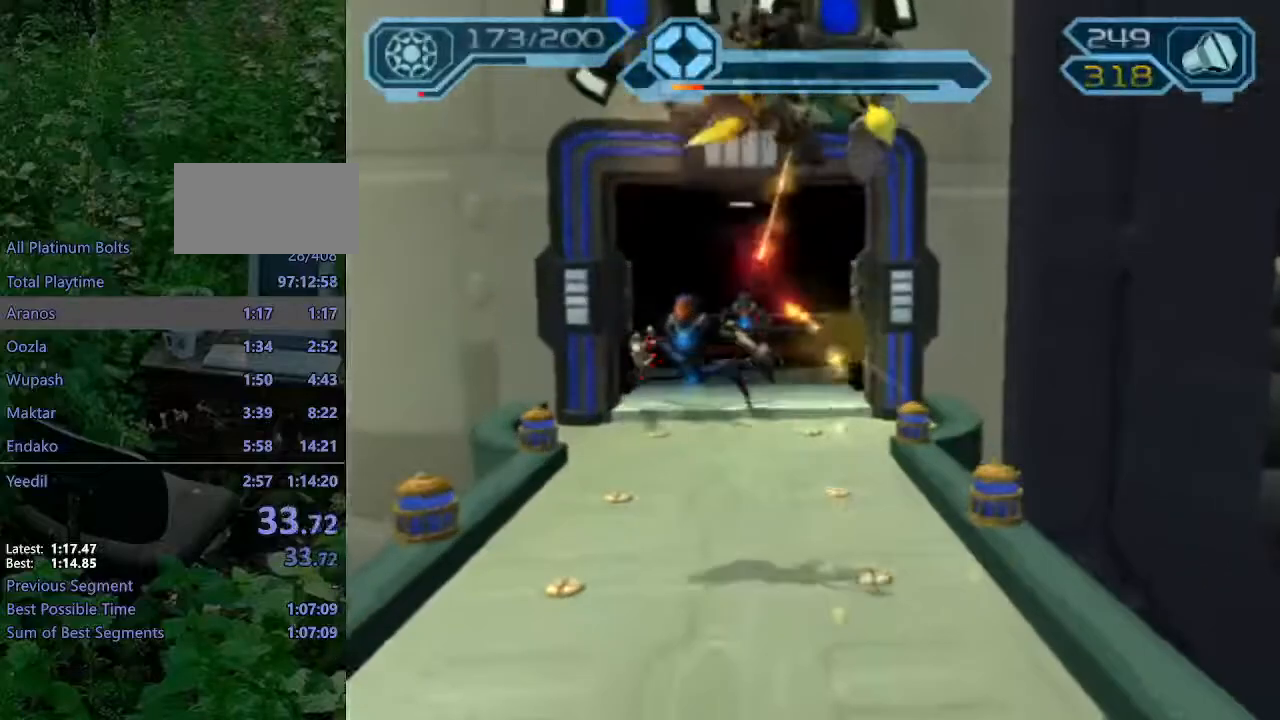
{"buttons": ["CIRCLE"], "left_stick": "up-left", "right_stick": "center", "events": []}
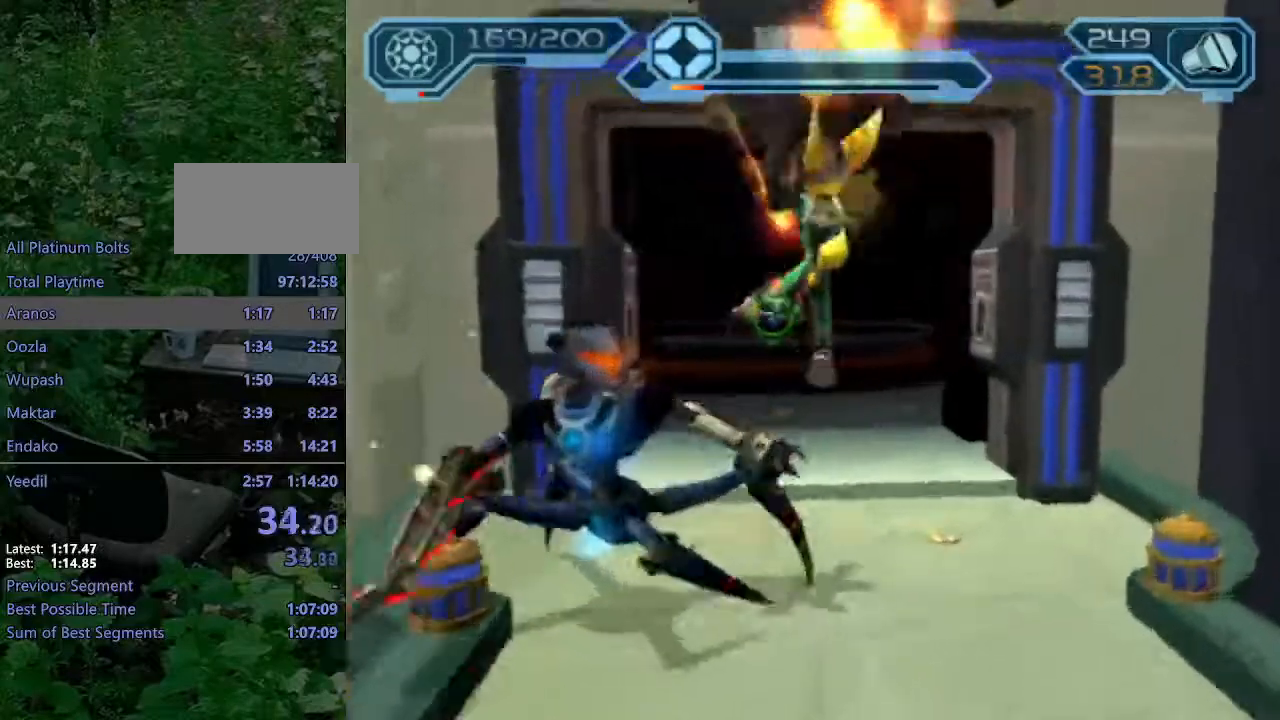
{"buttons": [], "left_stick": "up", "right_stick": "center", "events": [[300, "CROSS", "down"], [300, "left_stick", "up"], [417, "CROSS", "up"], [467, "CIRCLE", "up"]]}
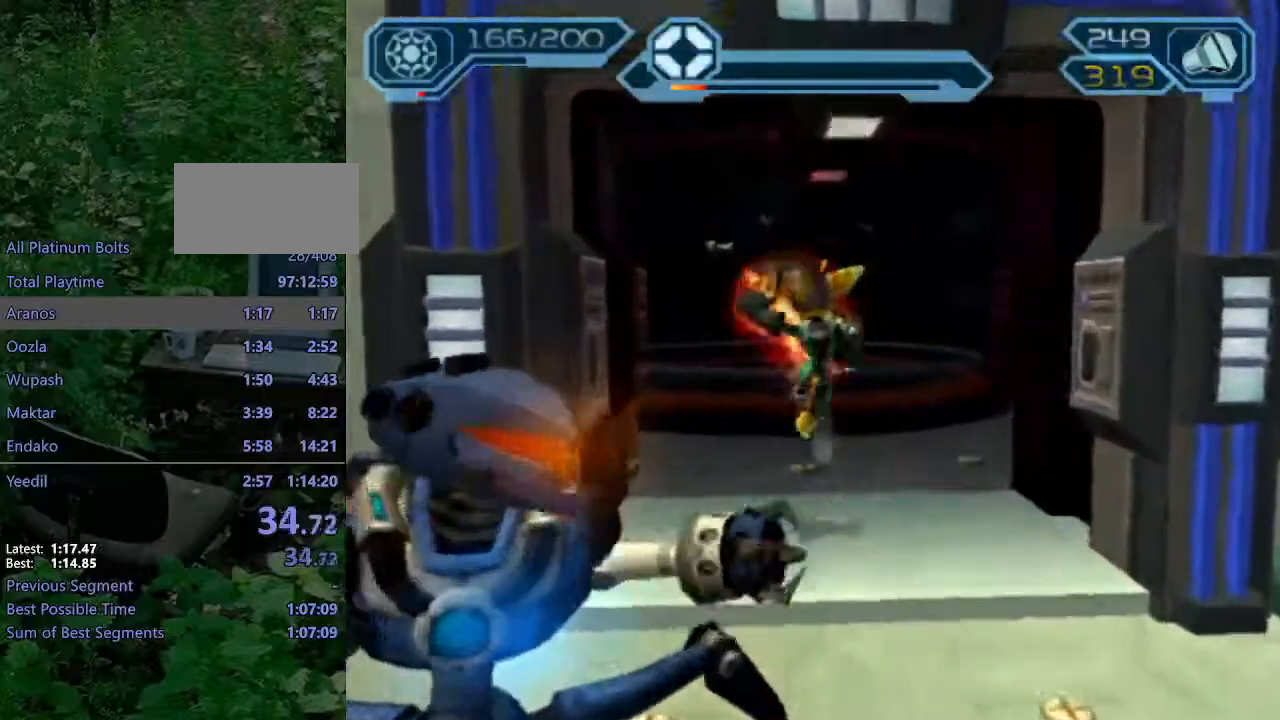
{"buttons": ["CROSS", "R1"], "left_stick": "up", "right_stick": "center"}
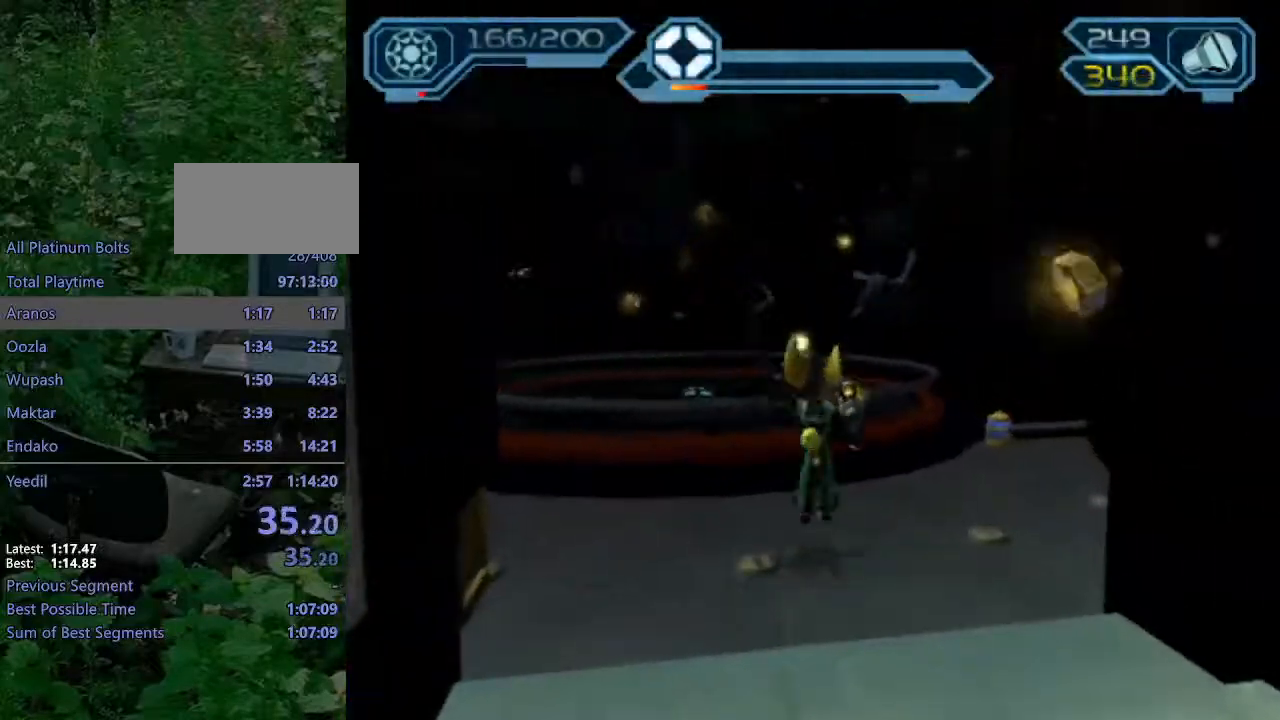
{"buttons": [], "left_stick": "center", "right_stick": "center", "events": [[33, "left_stick", "up-left"], [150, "CROSS", "up"], [150, "R1", "up"], [217, "TRIANGLE", "down"], [283, "left_stick", "center"], [333, "TRIANGLE", "up"], [350, "TRIANGLE", "down"], [417, "TRIANGLE", "up"]]}
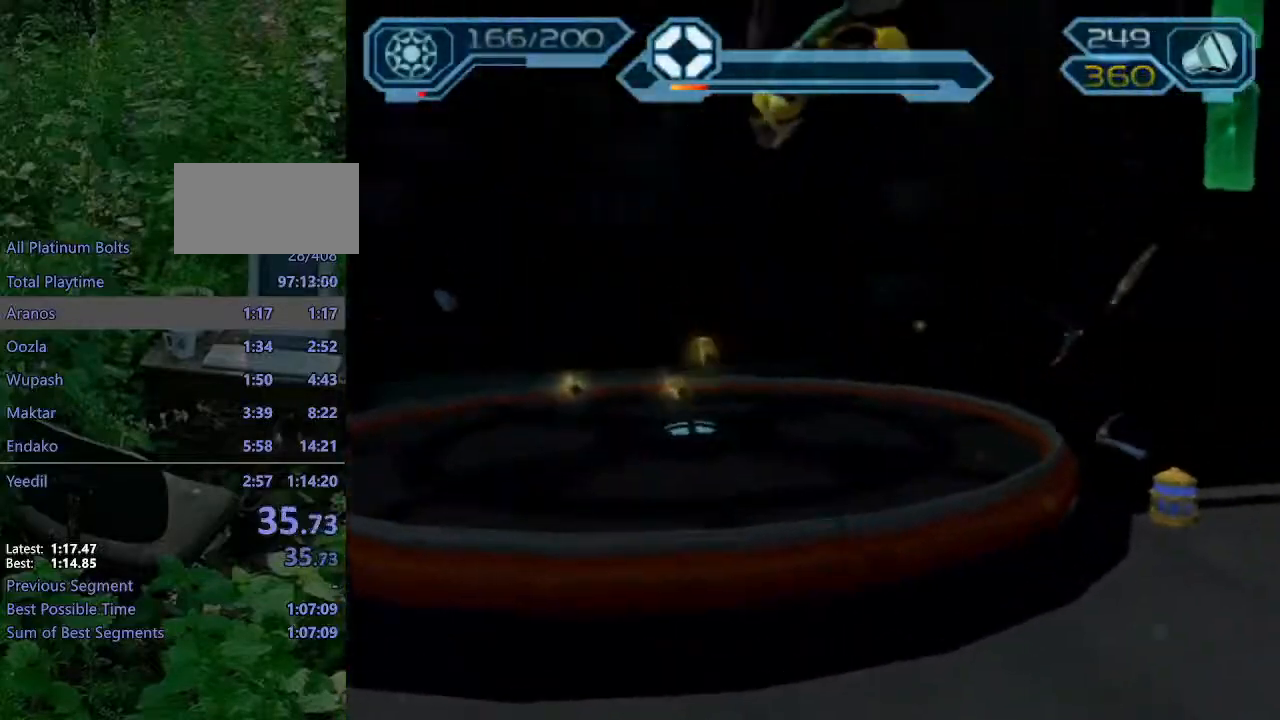
{"buttons": ["R2"], "left_stick": "center", "right_stick": "center", "events": [[150, "left_stick", "up"], [250, "right_stick", "left"], [267, "left_stick", "up-left"], [350, "R2", "down"], [417, "left_stick", "center"], [450, "right_stick", "center"]]}
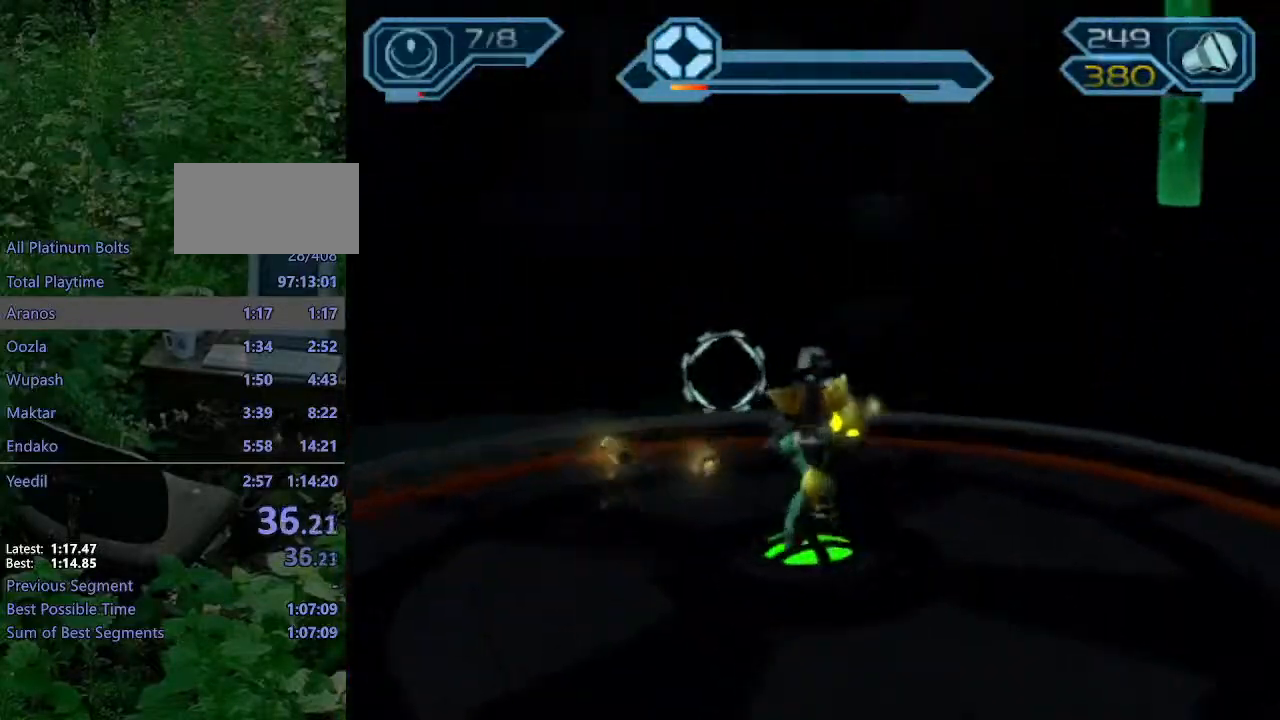
{"buttons": ["R2"], "left_stick": "center", "right_stick": "up-left", "events": [[417, "right_stick", "up-left"]]}
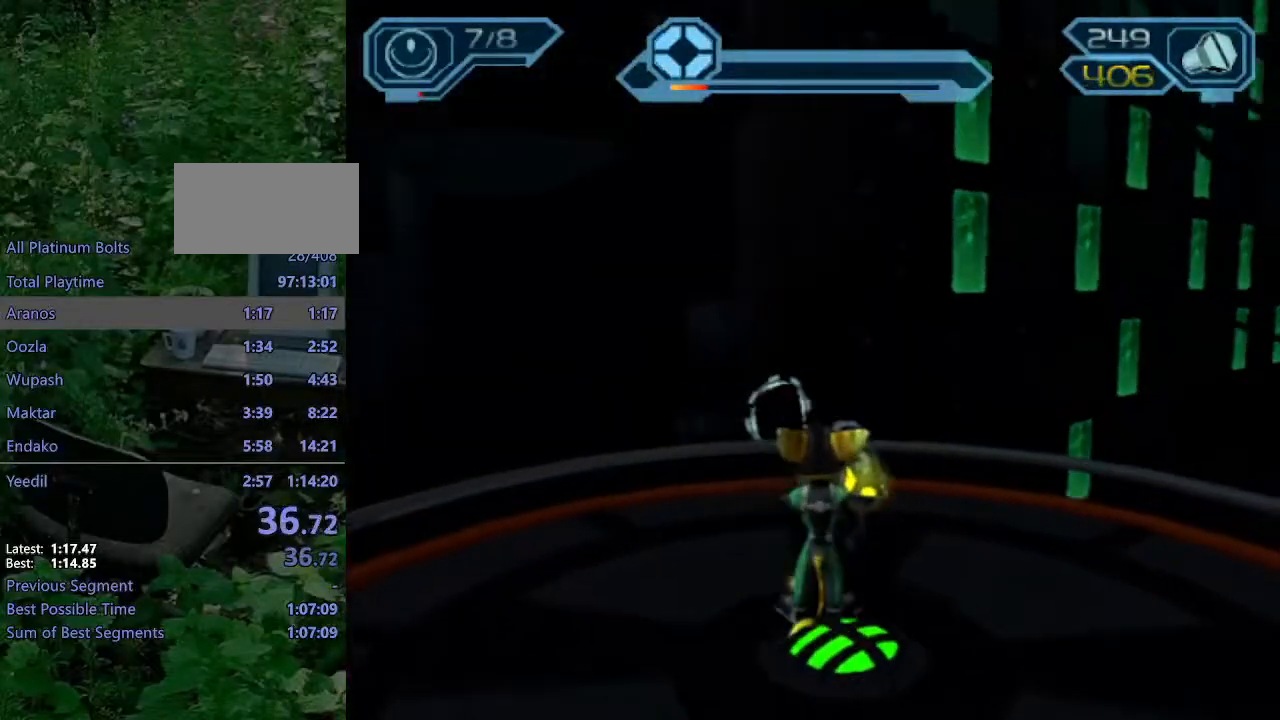
{"buttons": ["R2"], "left_stick": "center", "right_stick": "center", "events": [[50, "right_stick", "center"], [333, "left_stick", "up-left"], [467, "left_stick", "center"]]}
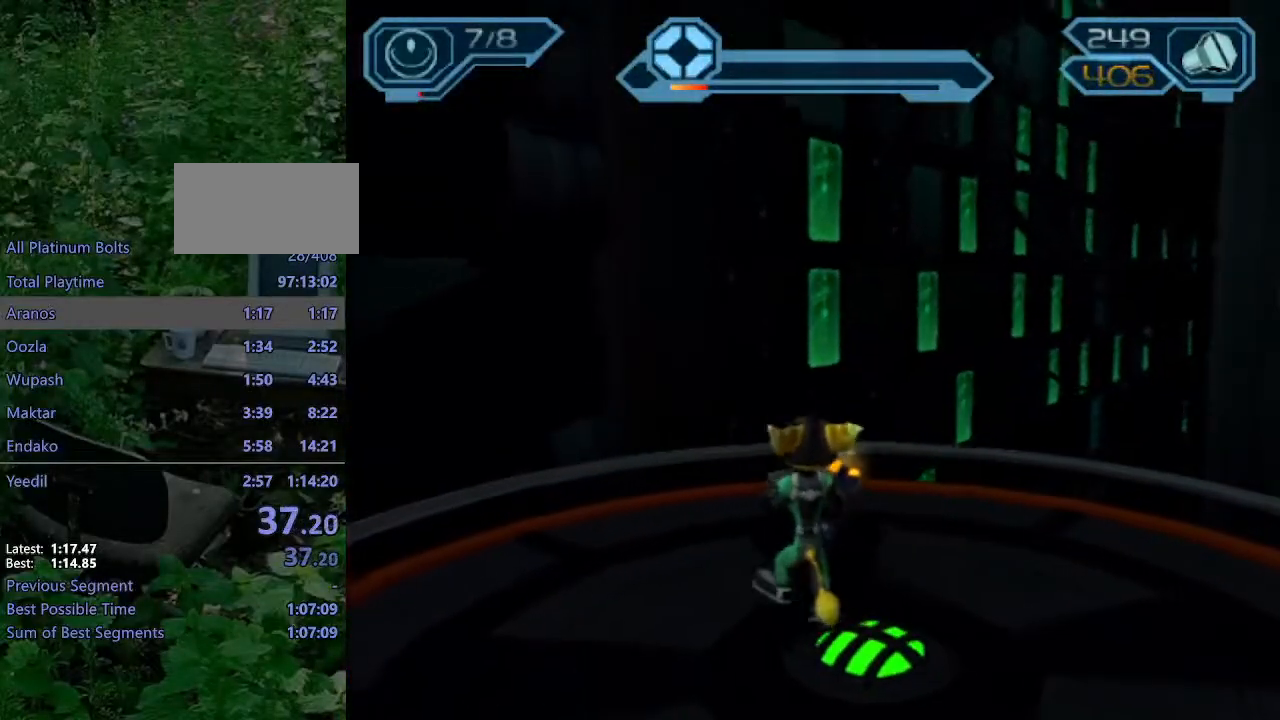
{"buttons": ["R2"], "left_stick": "center", "right_stick": "left", "events": [[50, "right_stick", "right"], [133, "right_stick", "center"], [417, "right_stick", "left"]]}
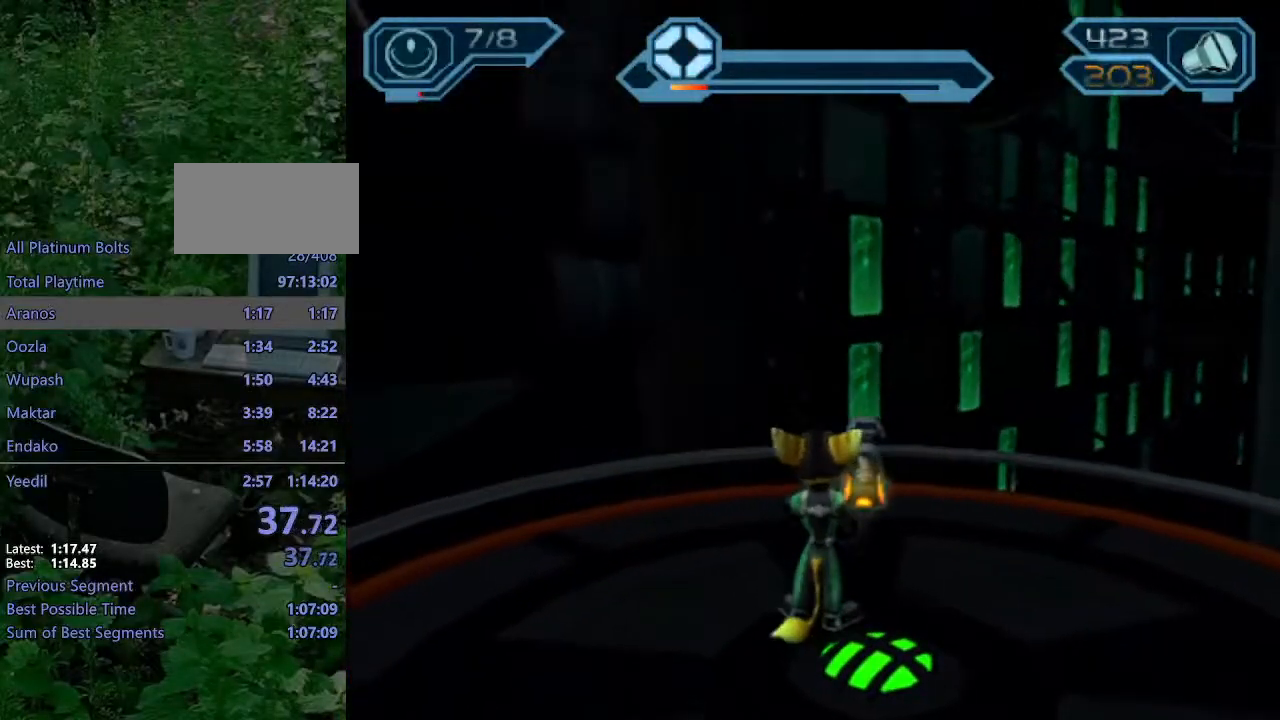
{"buttons": [], "left_stick": "center", "right_stick": "center", "events": [[17, "right_stick", "center"], [217, "R2", "up"]]}
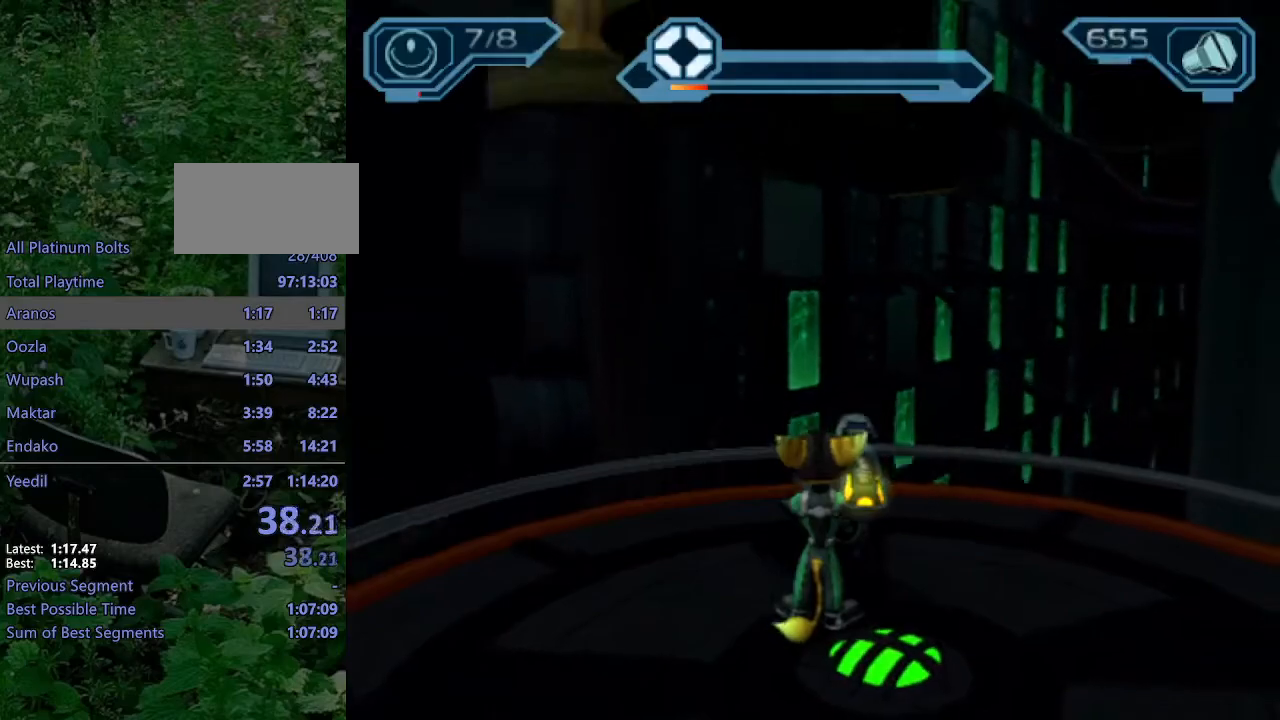
{"buttons": [], "left_stick": "up", "right_stick": "center", "events": [[317, "left_stick", "up"]]}
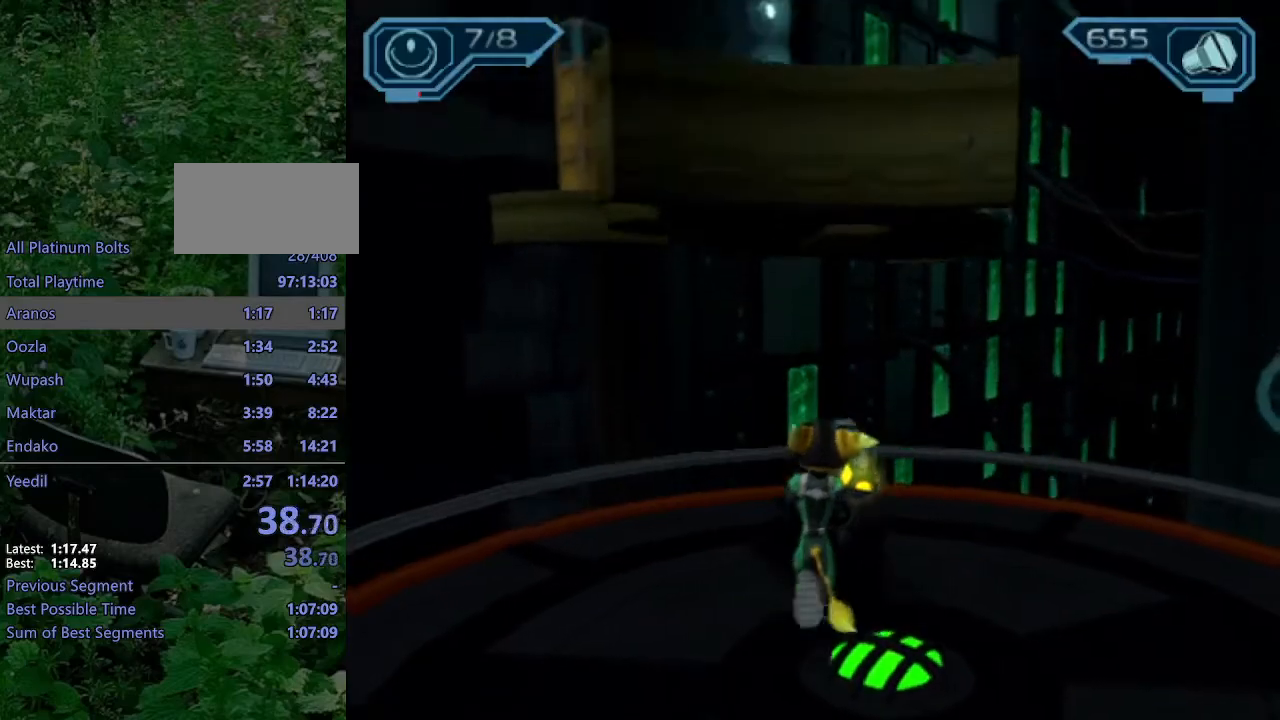
{"buttons": ["CROSS", "R1"], "left_stick": "up-left", "right_stick": "center", "events": [[317, "CROSS", "down"], [333, "R1", "down"], [383, "left_stick", "up-left"]]}
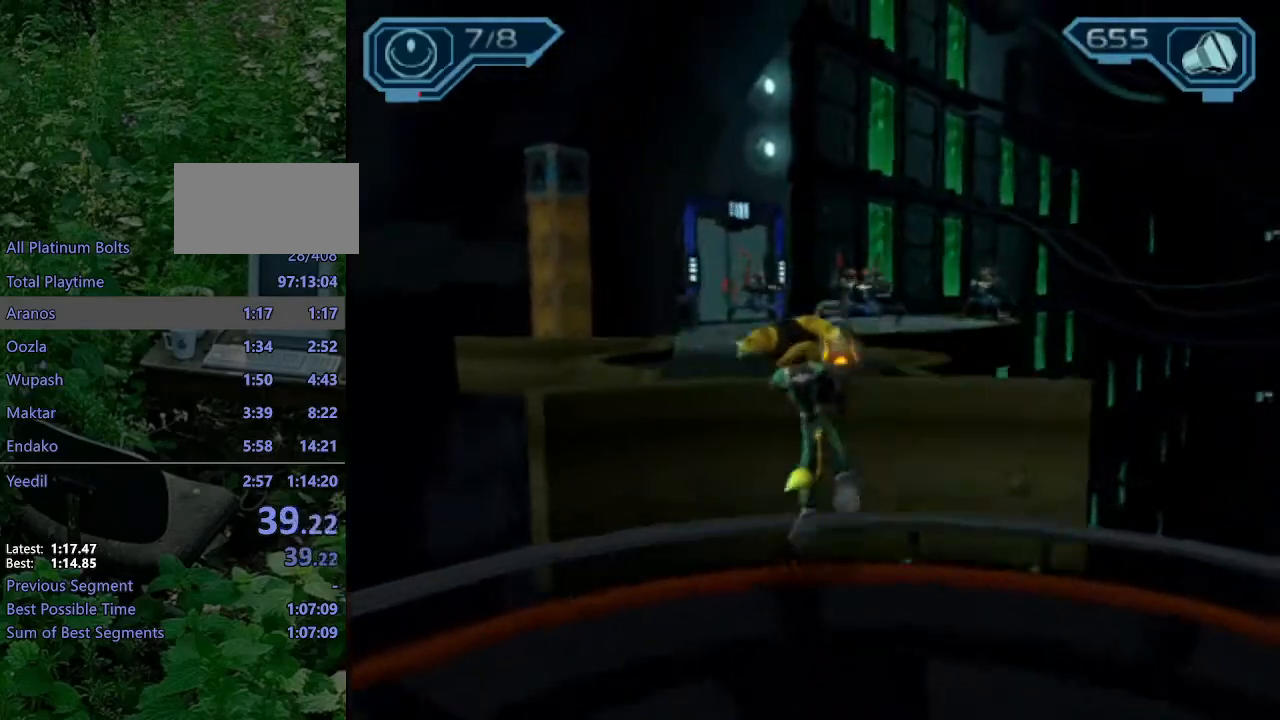
{"buttons": [], "left_stick": "up", "right_stick": "center", "events": [[17, "left_stick", "up"], [117, "R1", "up"], [133, "CROSS", "up"], [250, "CIRCLE", "down"], [383, "CIRCLE", "up"]]}
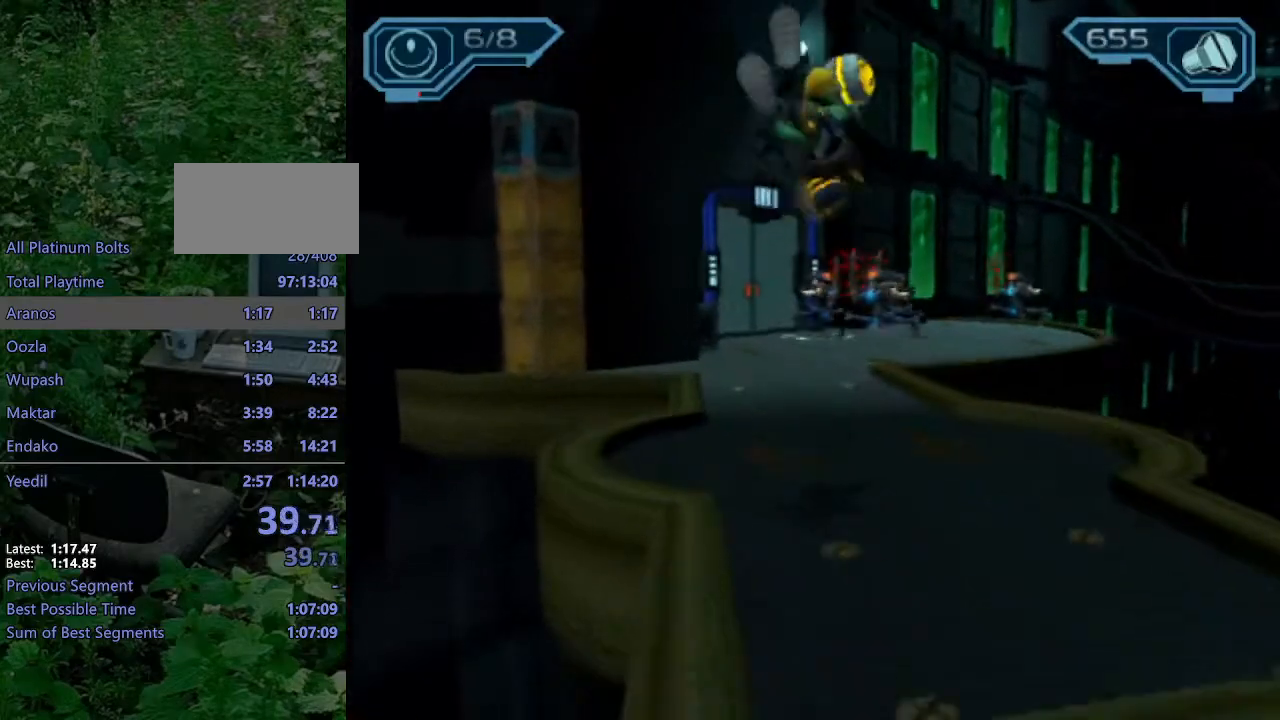
{"buttons": ["CROSS", "R1"], "left_stick": "up", "right_stick": "center", "events": [[233, "CROSS", "down"], [233, "R1", "down"], [283, "left_stick", "up-right"], [400, "left_stick", "up"]]}
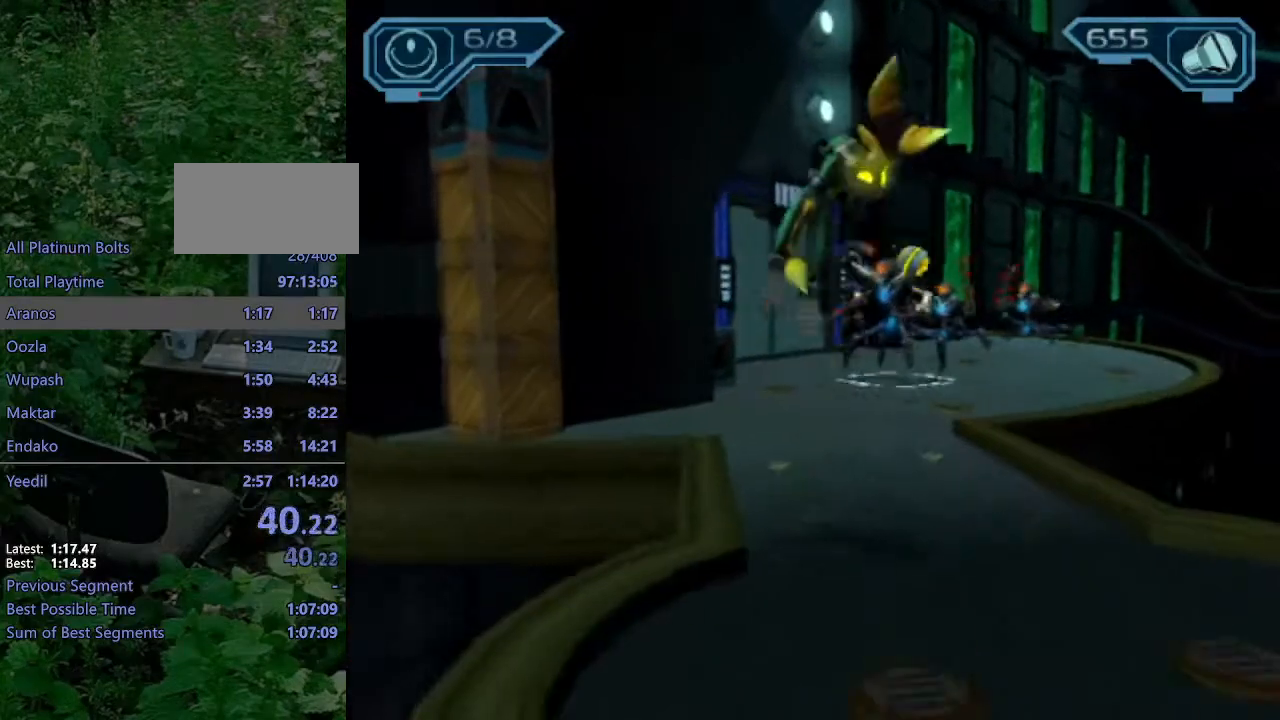
{"buttons": [], "left_stick": "up", "right_stick": "up-right", "events": [[50, "R1", "up"], [67, "CROSS", "up"], [283, "right_stick", "up-right"]]}
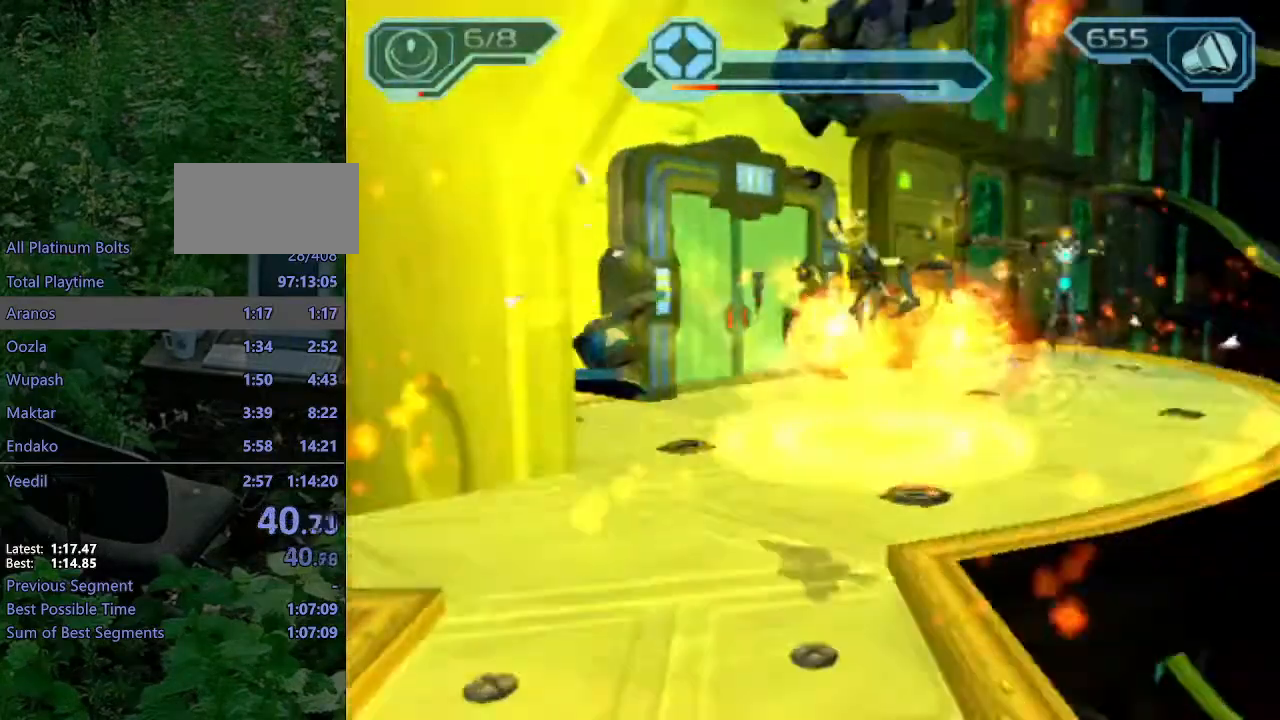
{"buttons": [], "left_stick": "up", "right_stick": "center"}
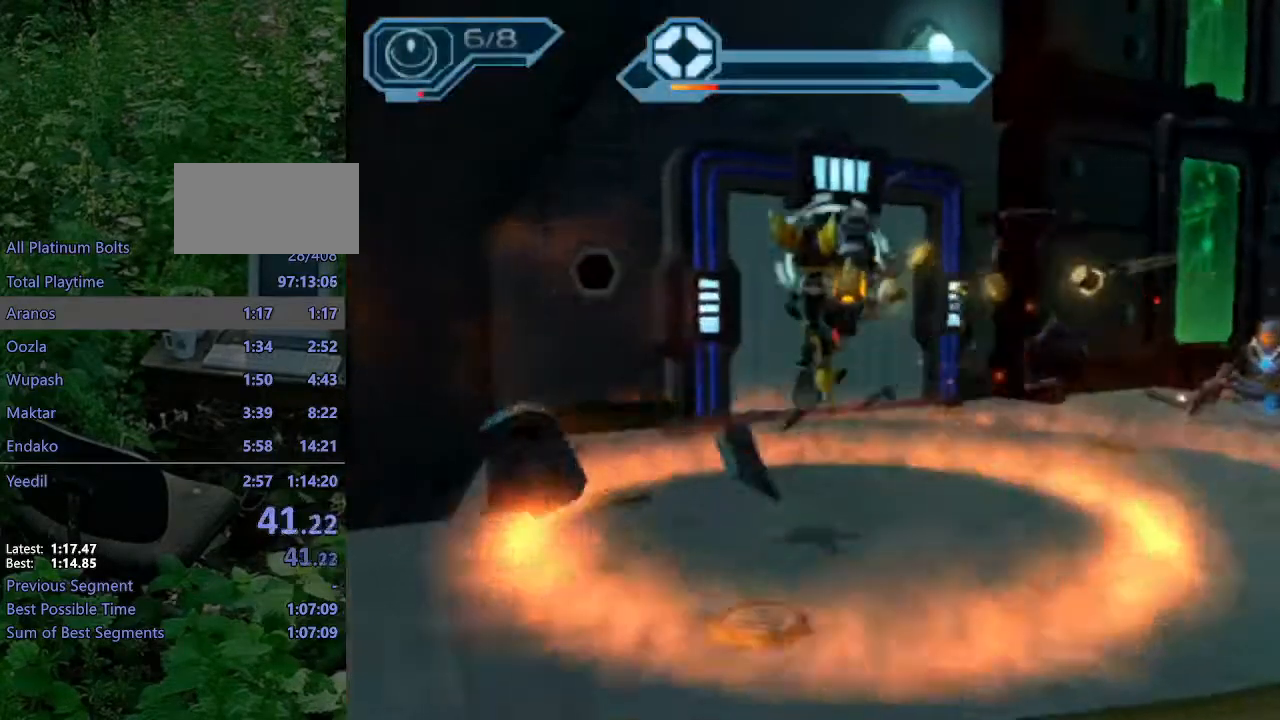
{"buttons": [], "left_stick": "up", "right_stick": "center", "events": [[17, "right_stick", "right"], [200, "right_stick", "center"], [400, "CROSS", "down"], [467, "CROSS", "up"]]}
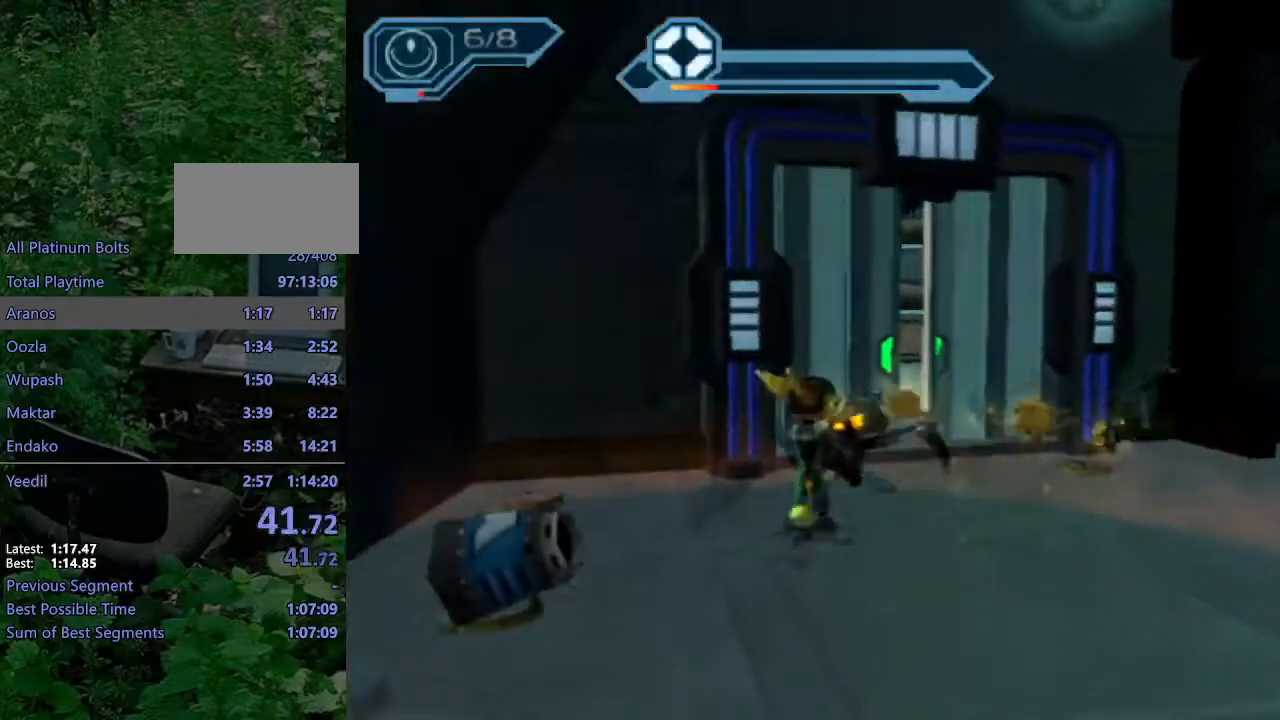
{"buttons": [], "left_stick": "up", "right_stick": "center", "events": [[150, "right_stick", "right"], [217, "right_stick", "center"]]}
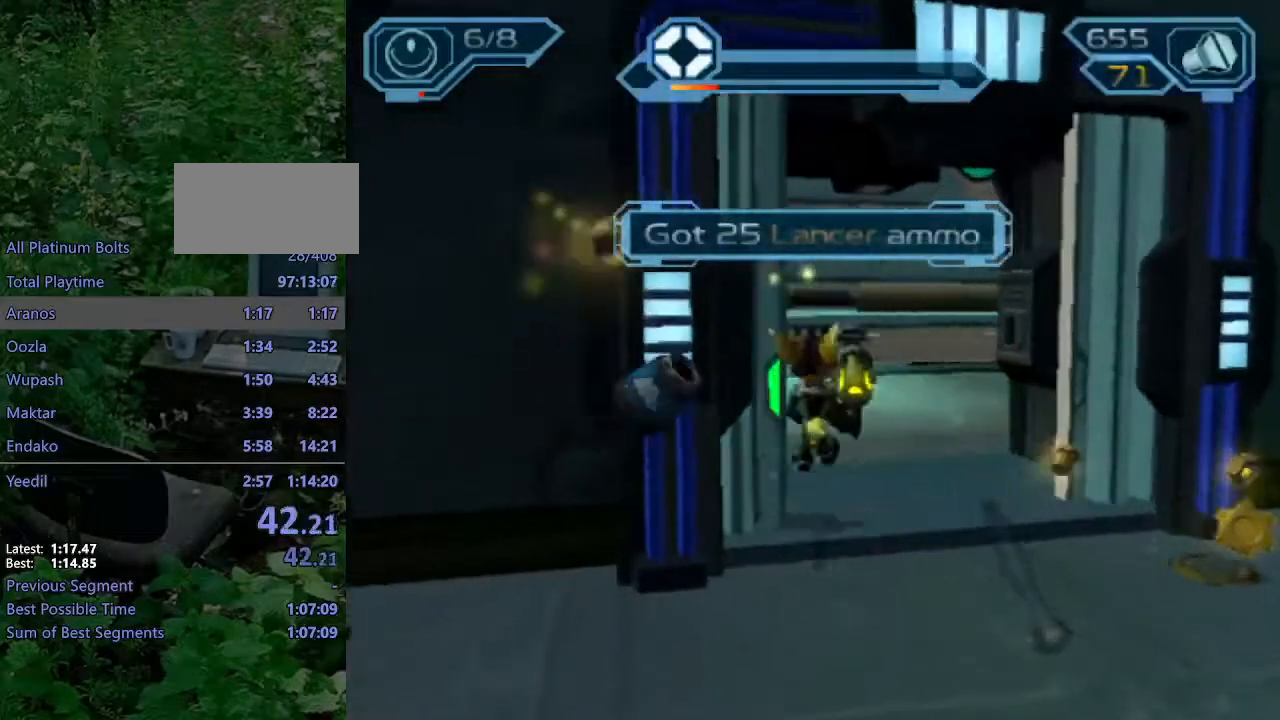
{"buttons": [], "left_stick": "center", "right_stick": "center", "events": [[83, "CROSS", "down"], [83, "R1", "down"], [117, "left_stick", "up-left"], [333, "R1", "up"], [367, "CROSS", "up"], [400, "left_stick", "center"]]}
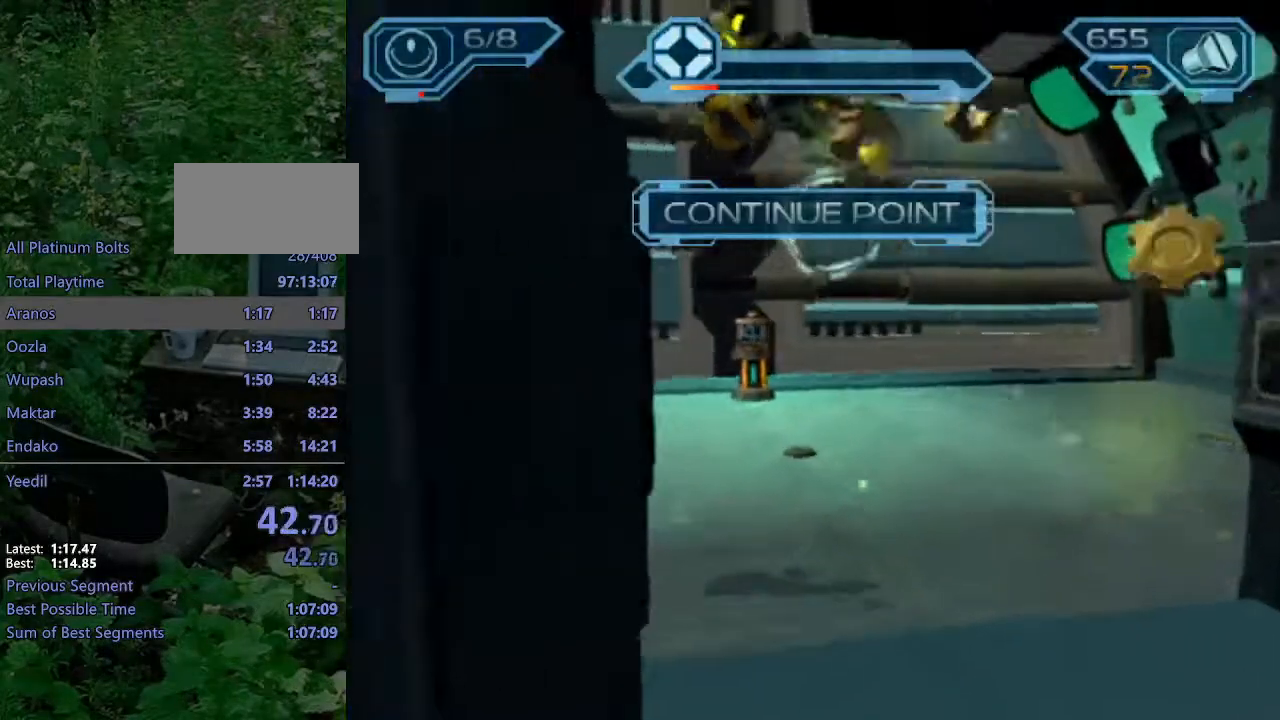
{"buttons": [], "left_stick": "center", "right_stick": "center", "events": [[67, "START", "down"], [167, "START", "up"], [217, "START", "down"], [283, "START", "up"]]}
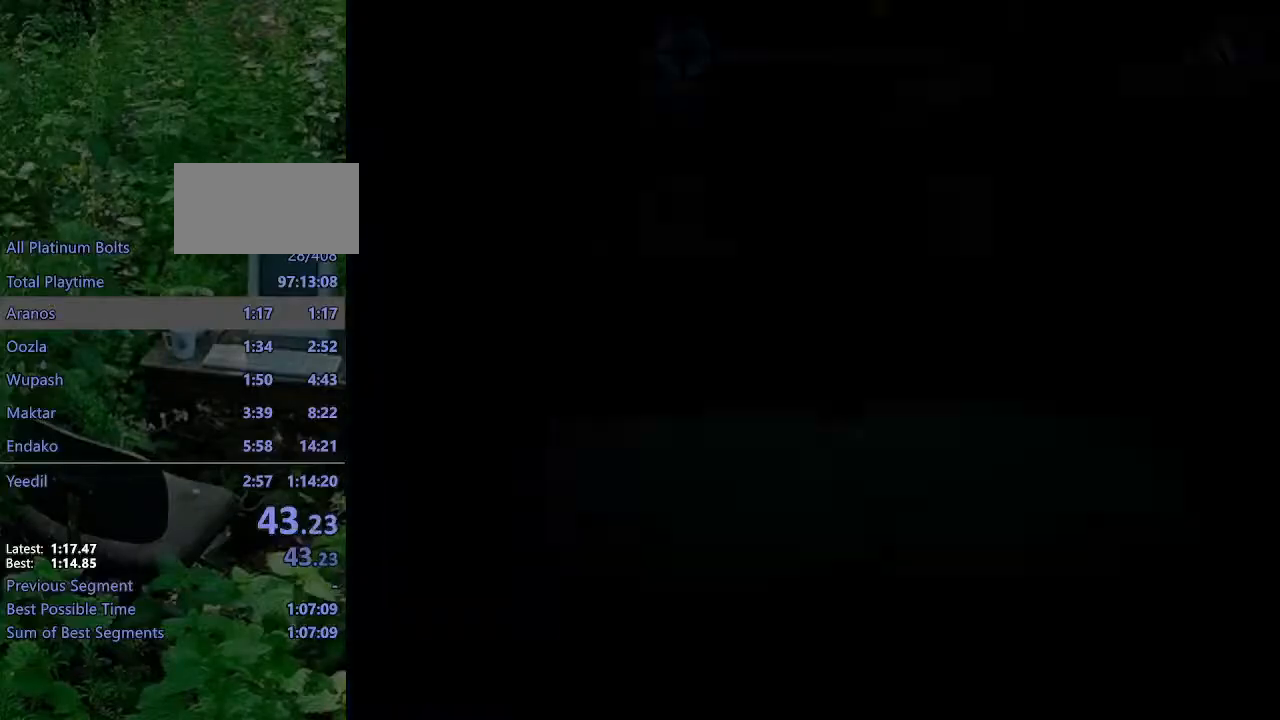
{"buttons": [], "left_stick": "center", "right_stick": "center", "events": []}
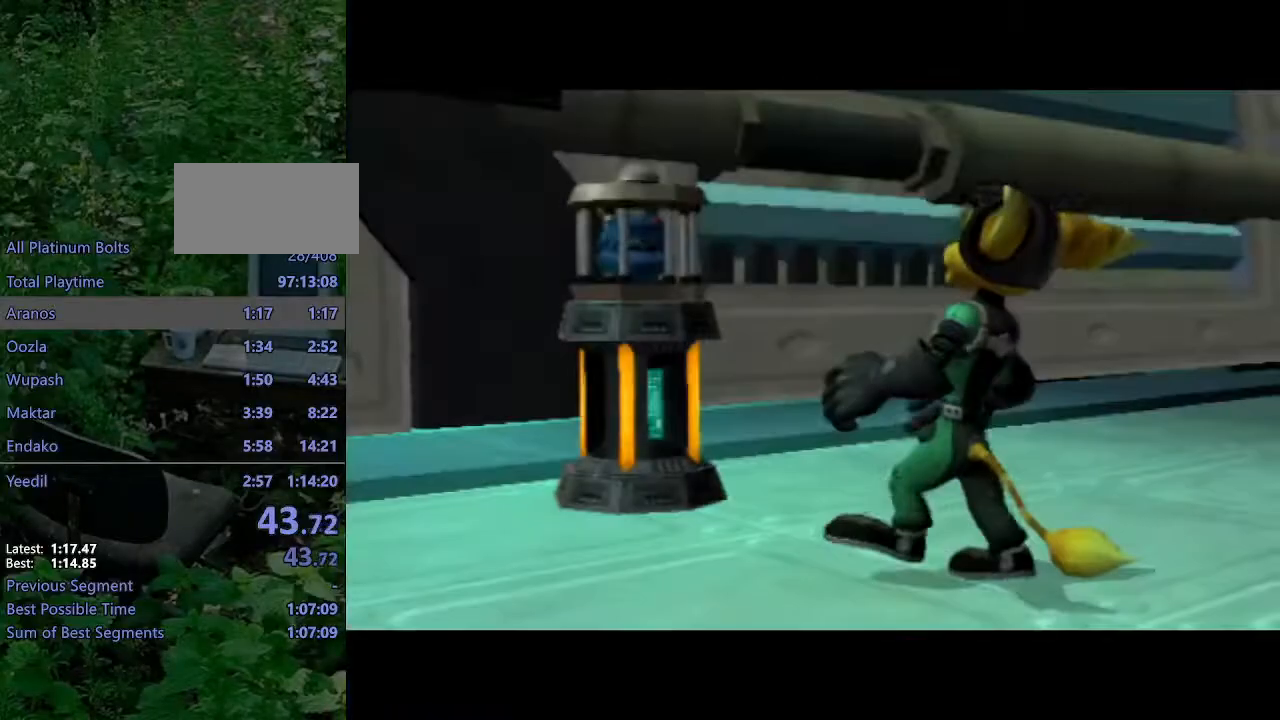
{"buttons": ["R2"], "left_stick": "right", "right_stick": "center", "events": [[250, "left_stick", "right"], [300, "R2", "down"]]}
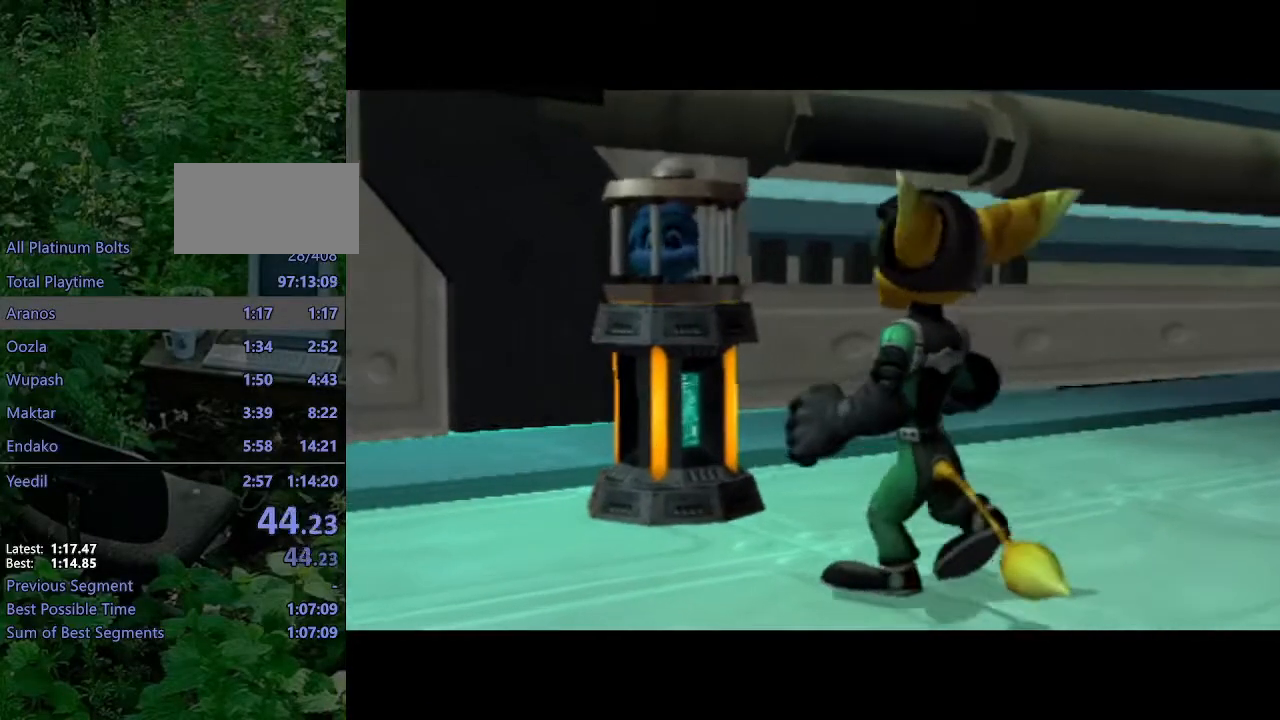
{"buttons": ["R2"], "left_stick": "up-right", "right_stick": "center", "events": [[100, "left_stick", "center"], [133, "R2", "up"], [133, "right_stick", "left"], [167, "START", "down"], [250, "START", "up"], [250, "right_stick", "center"], [283, "left_stick", "up-right"], [333, "R2", "down"]]}